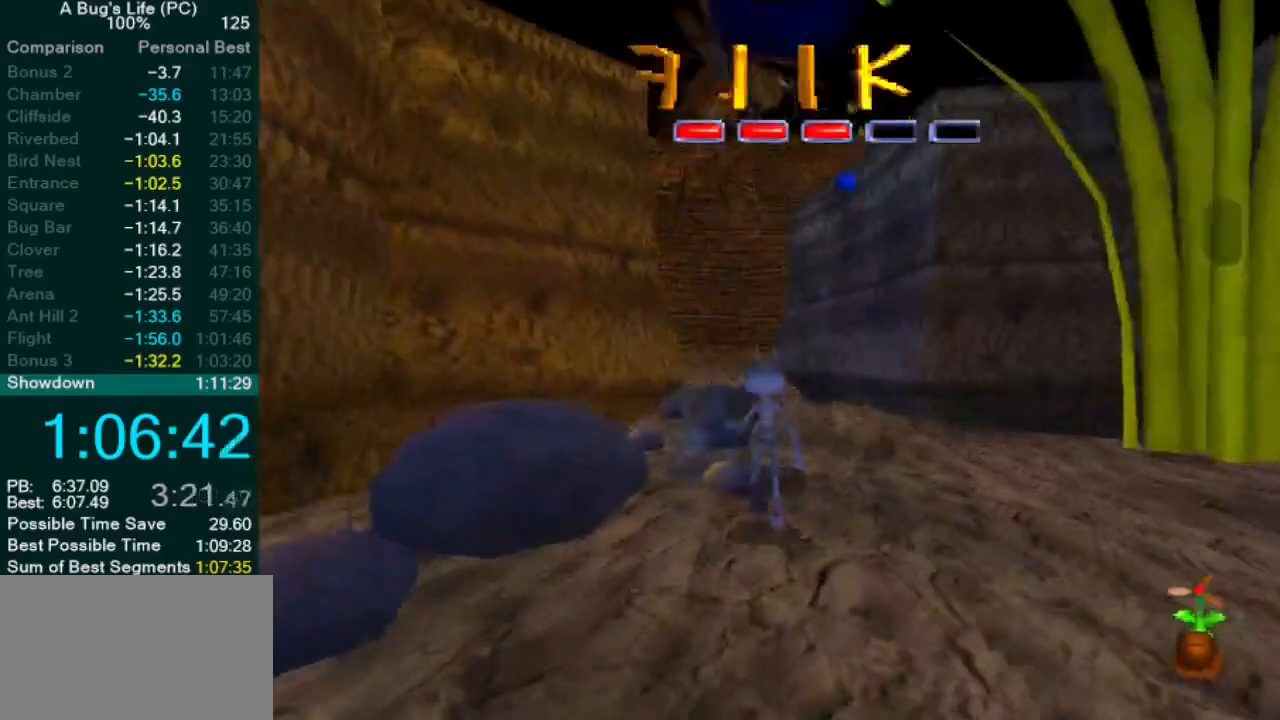
Gameplay with a controller (PlayStation layout); each line is a JSON object with the inputs held at the frame after it. "events" lists button and stick changes between this image and that frame as [ms after this image, input, new state], when the widget could be followed in between. Not read: L1 L3 R2 R3 right_stick.
{"buttons": [], "left_stick": "center", "events": [[400, "left_stick", "center"]]}
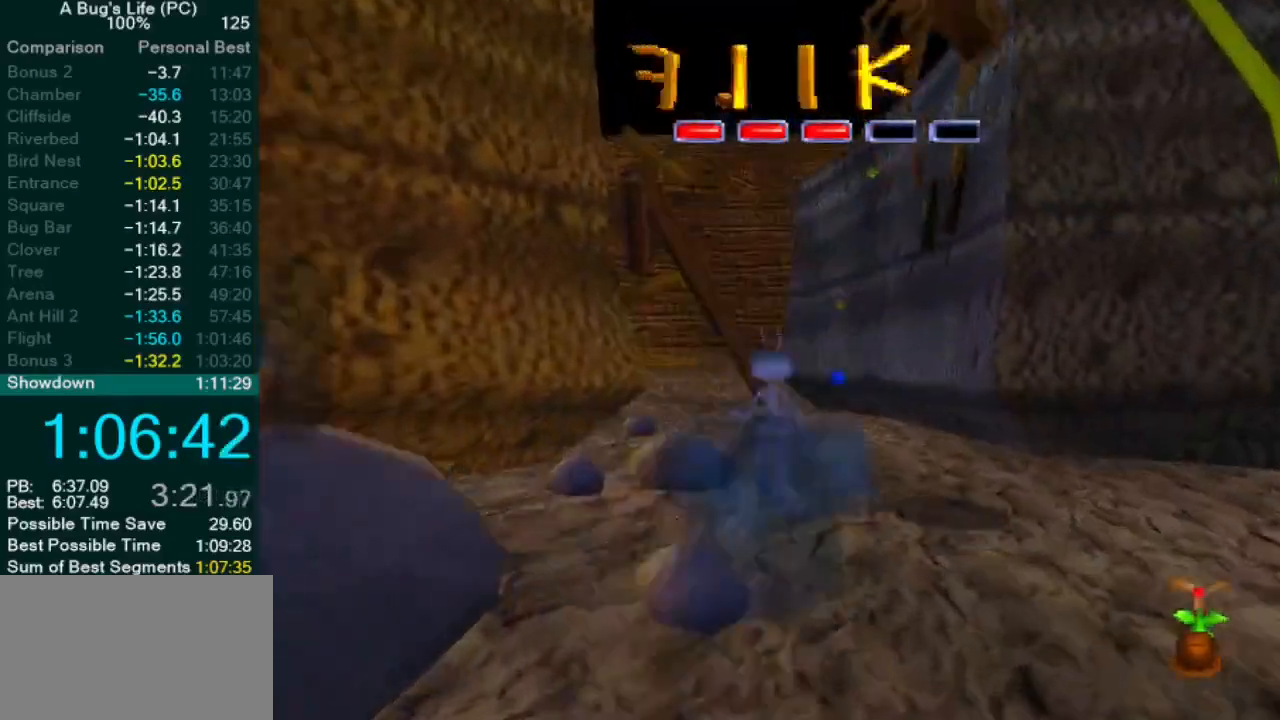
{"buttons": [], "left_stick": "center", "events": []}
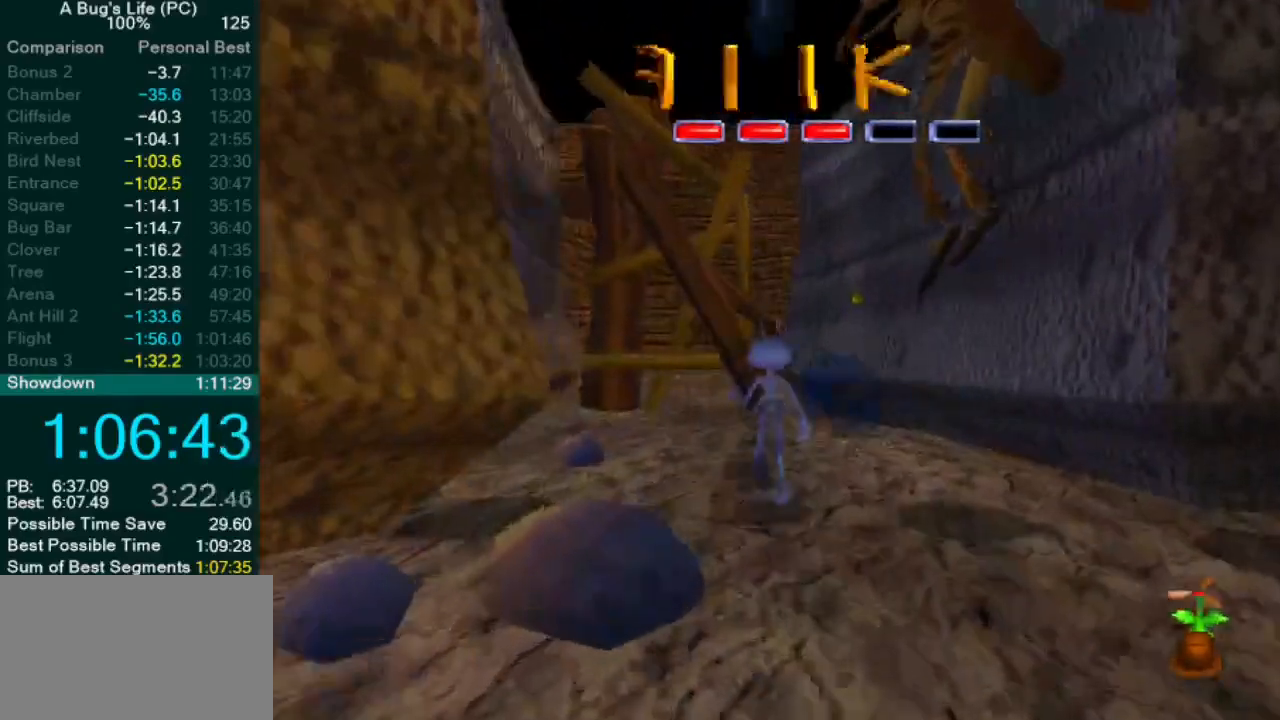
{"buttons": [], "left_stick": "center", "events": []}
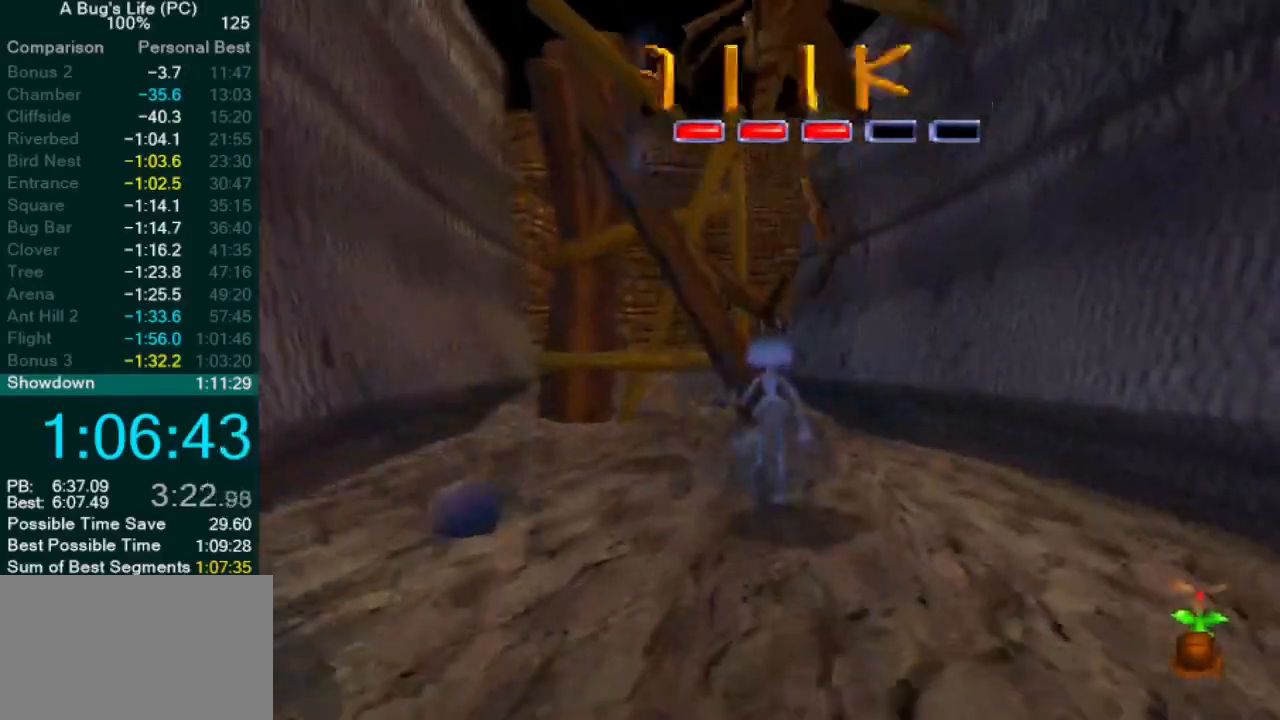
{"buttons": [], "left_stick": "left", "events": [[350, "left_stick", "up-left"], [450, "left_stick", "left"]]}
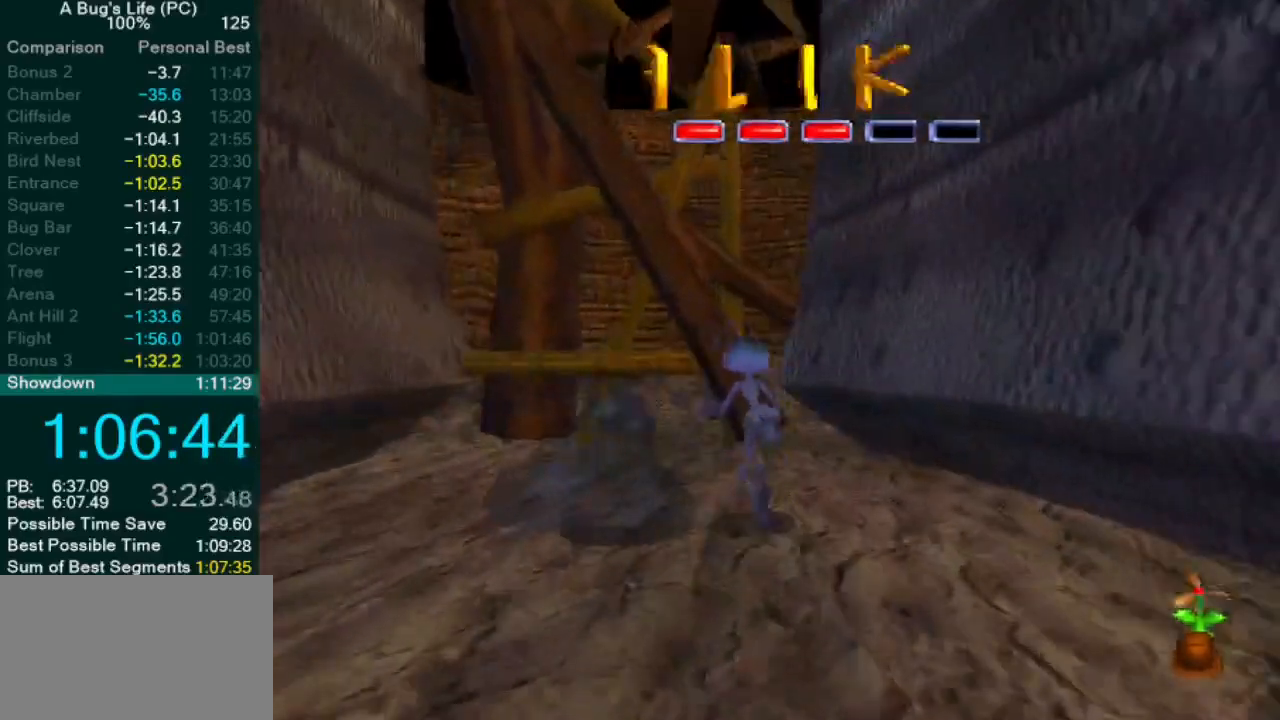
{"buttons": [], "left_stick": "center", "events": [[267, "left_stick", "center"]]}
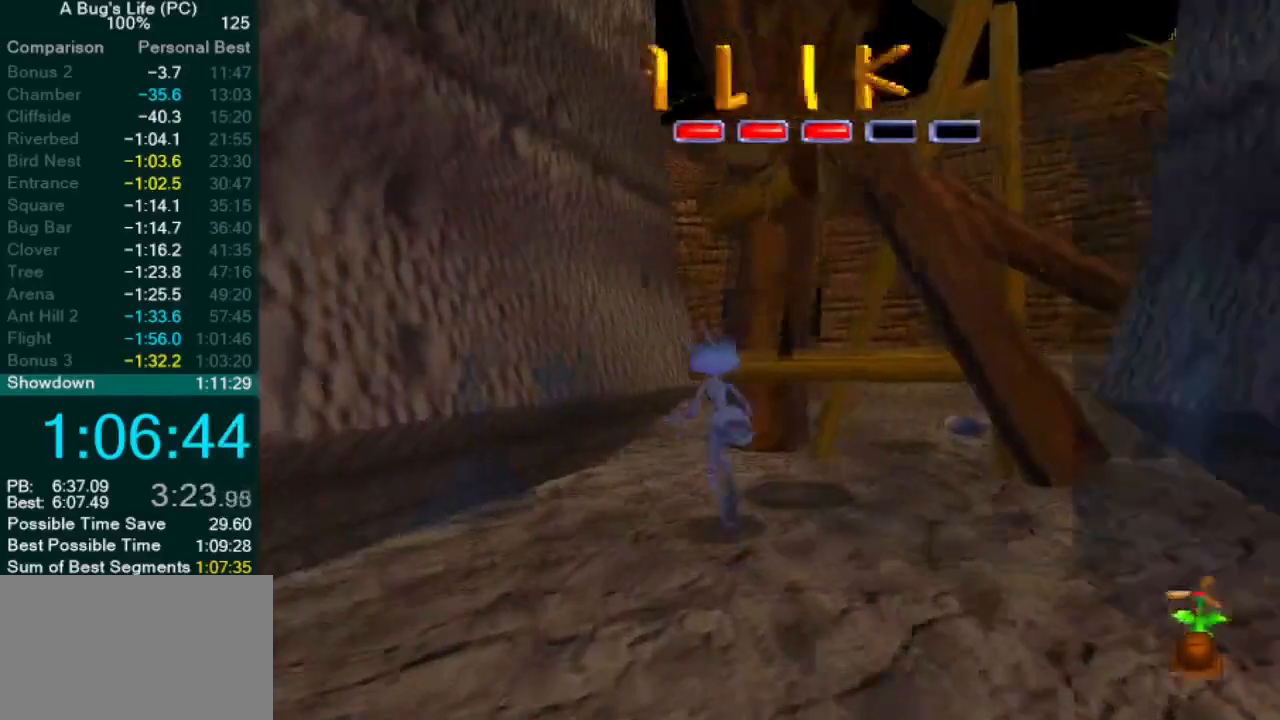
{"buttons": [], "left_stick": "center", "events": []}
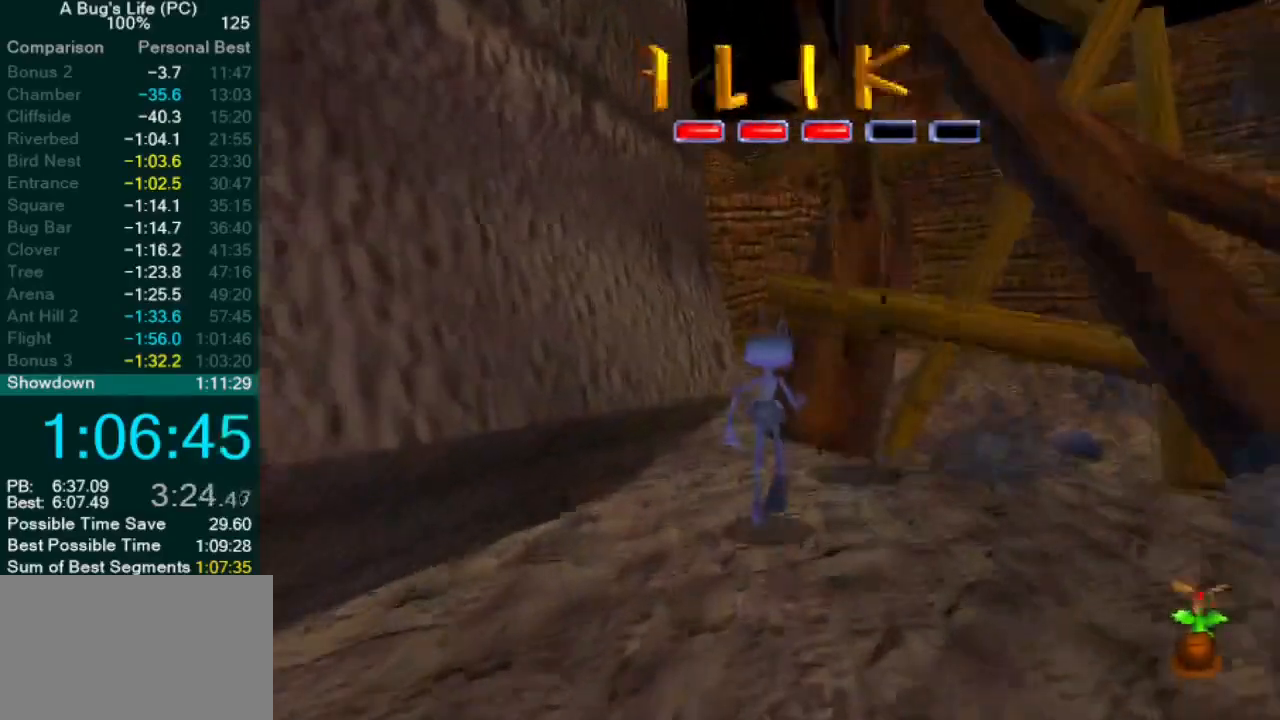
{"buttons": ["CROSS"], "left_stick": "center", "events": [[183, "CROSS", "down"]]}
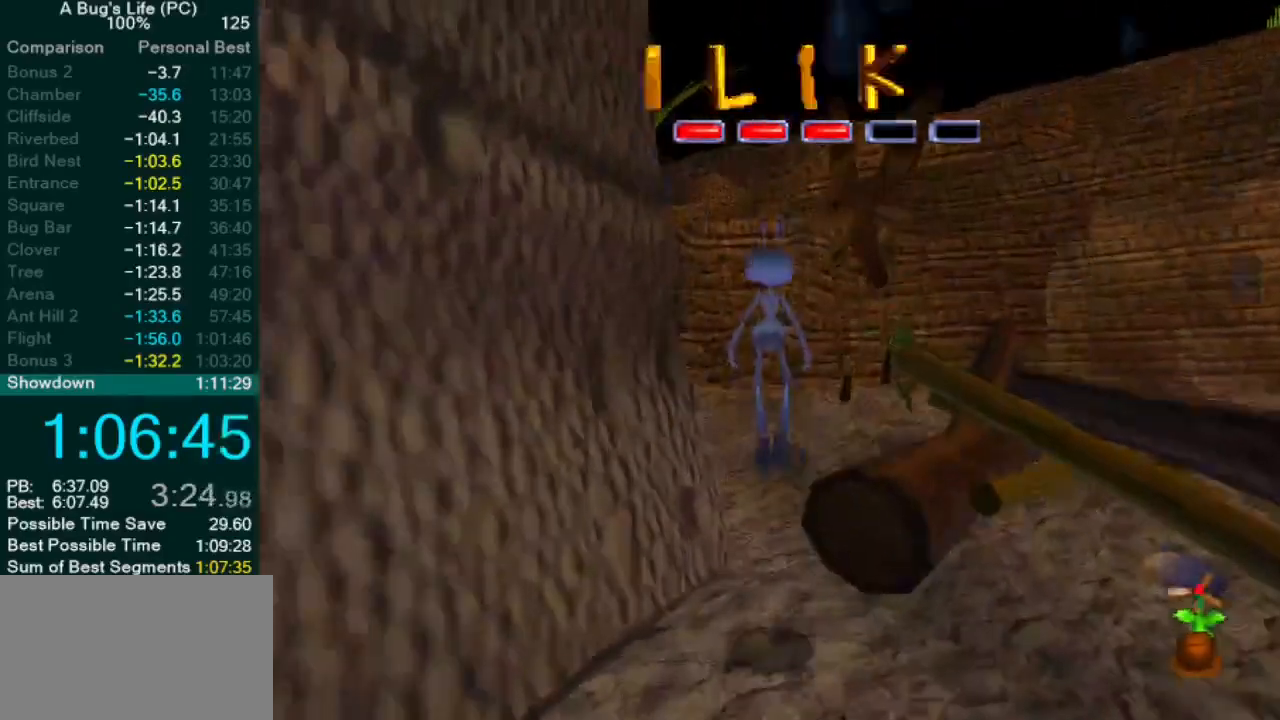
{"buttons": [], "left_stick": "center", "events": [[200, "CROSS", "up"]]}
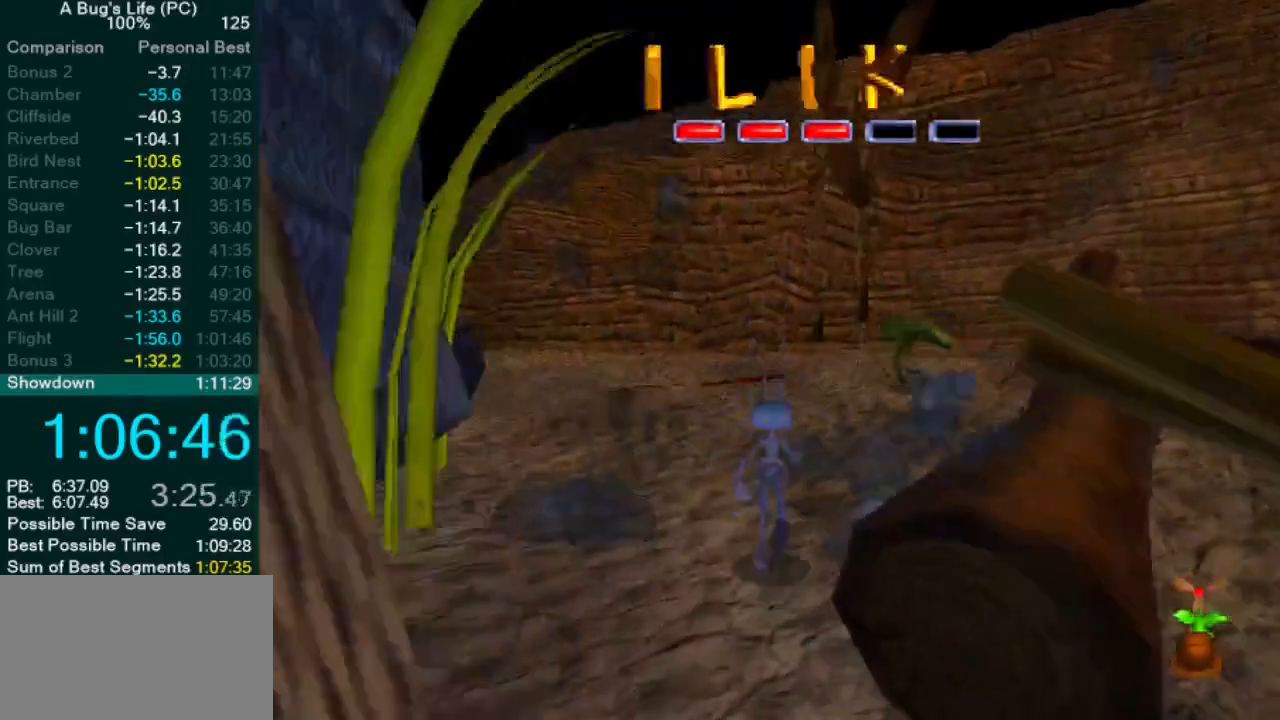
{"buttons": [], "left_stick": "center", "events": [[33, "SQUARE", "down"], [67, "left_stick", "up-right"], [117, "SQUARE", "up"], [217, "SQUARE", "down"], [217, "left_stick", "center"], [300, "SQUARE", "up"]]}
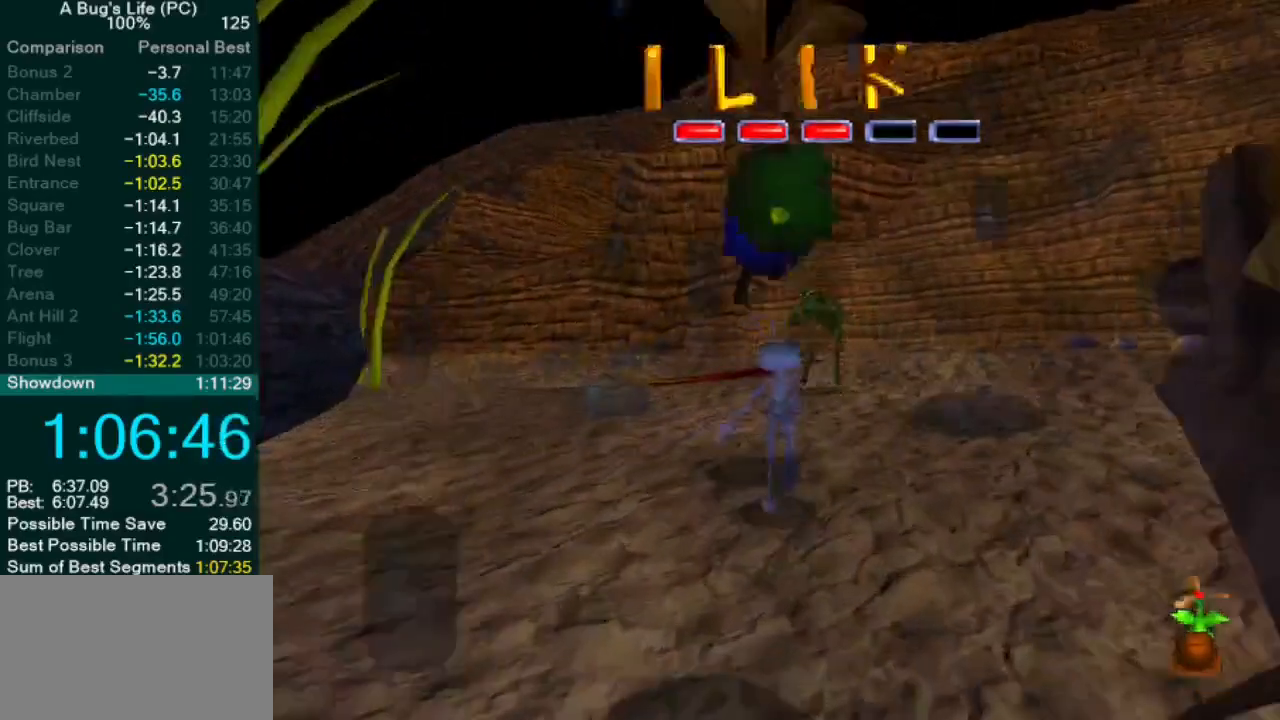
{"buttons": [], "left_stick": "up-left"}
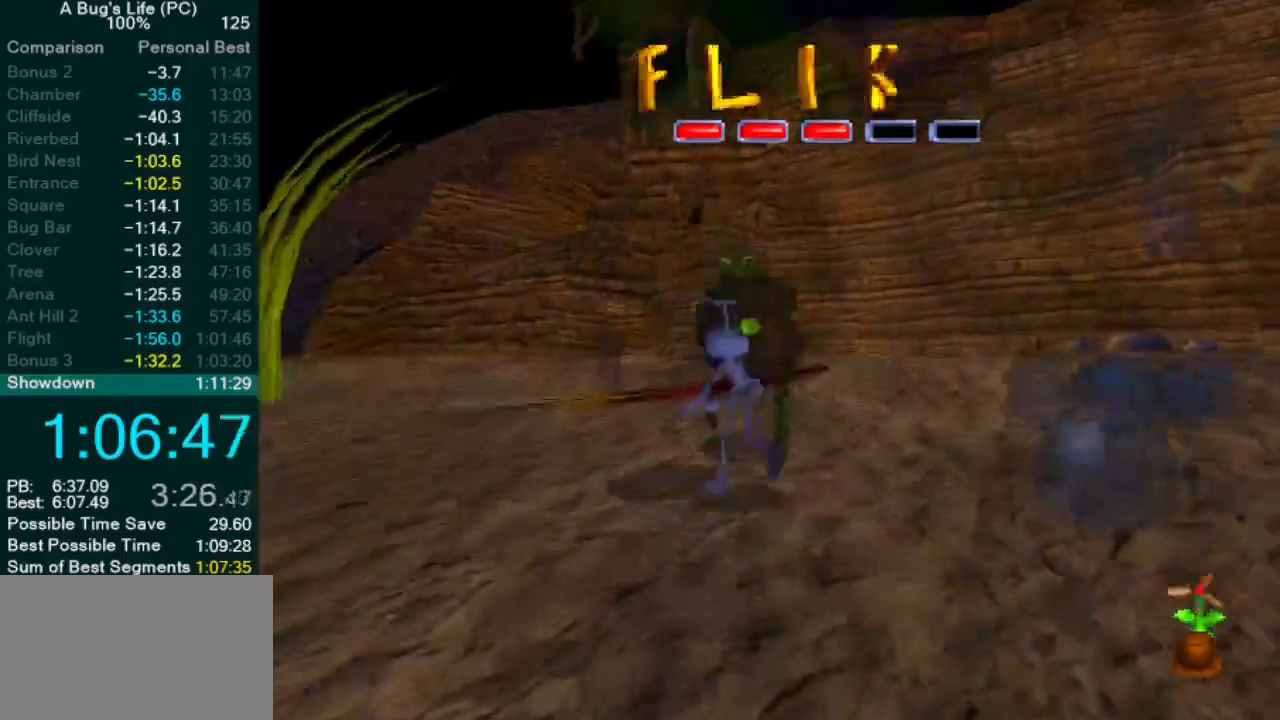
{"buttons": ["CROSS"], "left_stick": "up", "events": [[133, "CROSS", "down"], [367, "left_stick", "up"]]}